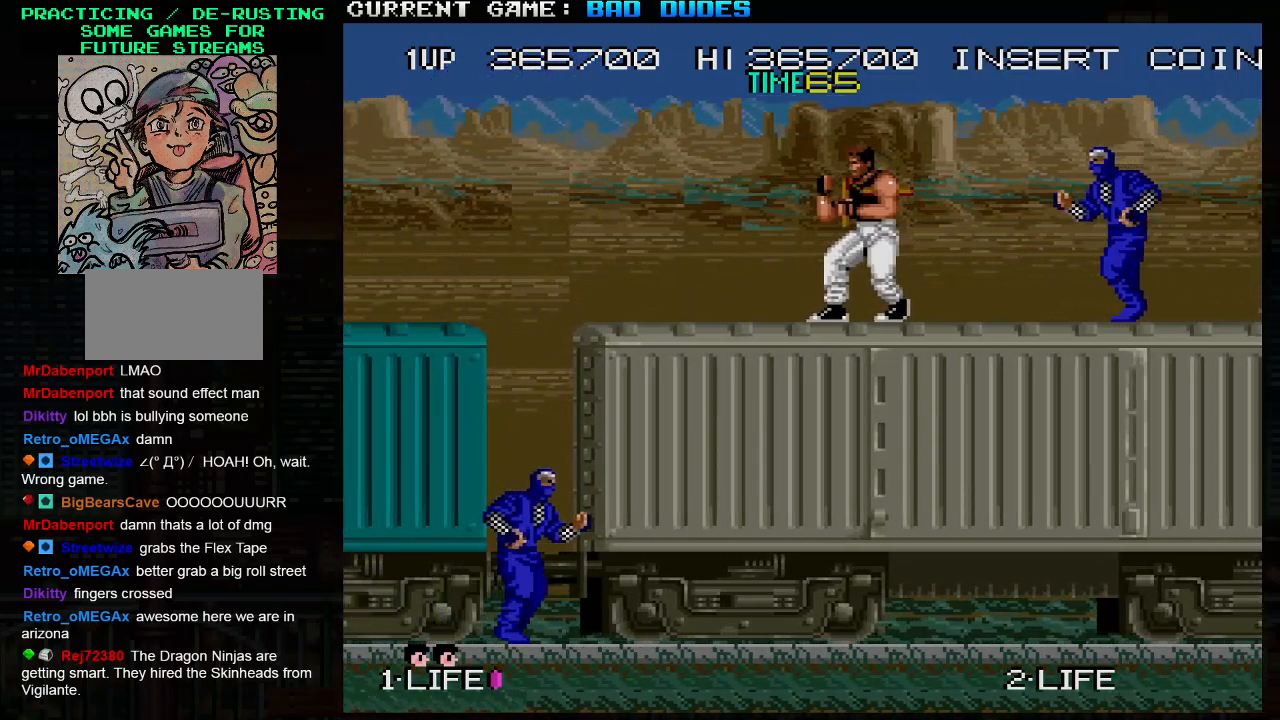
Gameplay with a controller (arcade stick); each line is a JSON object with the inputs held at the frame after it. "events" lists button and stick changes between this image and that frame as [ms after this image, input, new state], when the widget could be followed in between. Not read: L3 R3.
{"buttons": [], "left_stick": "left", "events": [[50, "SQUARE", "down"], [150, "SQUARE", "up"], [183, "left_stick", "center"], [500, "left_stick", "left"]]}
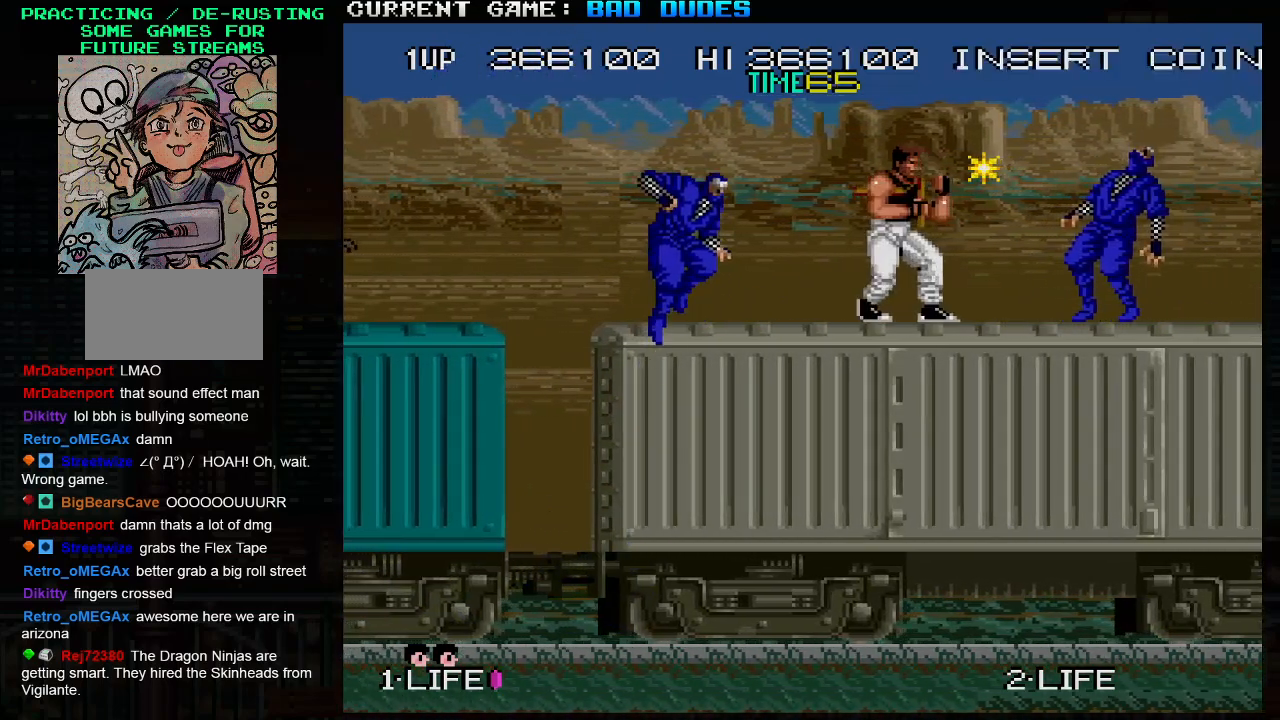
{"buttons": [], "left_stick": "center", "events": [[50, "SQUARE", "down"], [150, "SQUARE", "up"], [217, "left_stick", "center"]]}
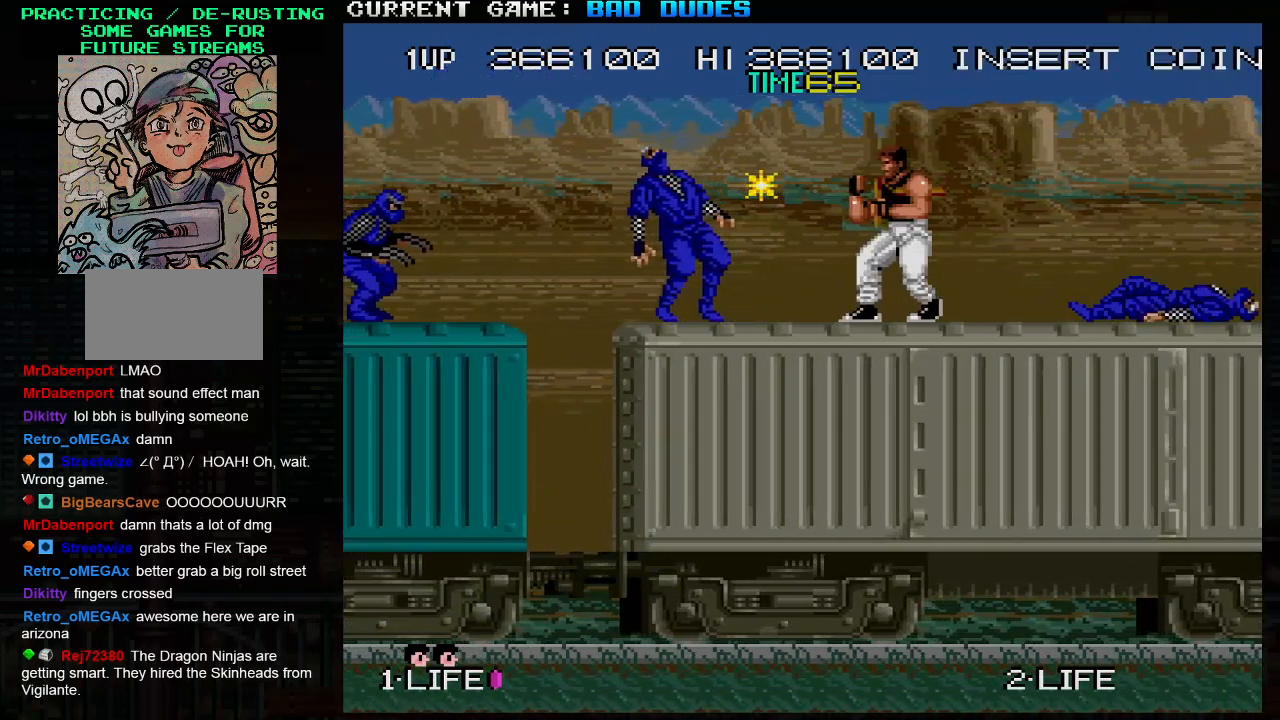
{"buttons": [], "left_stick": "left", "events": [[217, "left_stick", "left"]]}
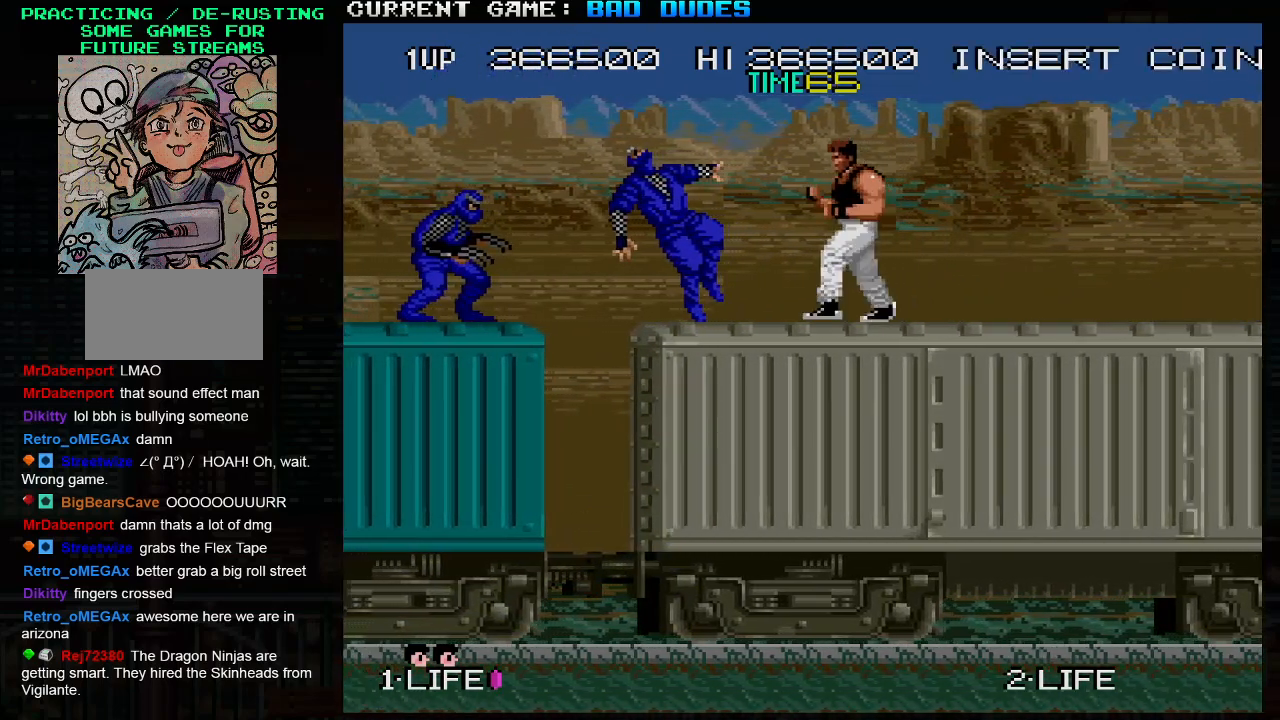
{"buttons": [], "left_stick": "center", "events": [[17, "left_stick", "center"]]}
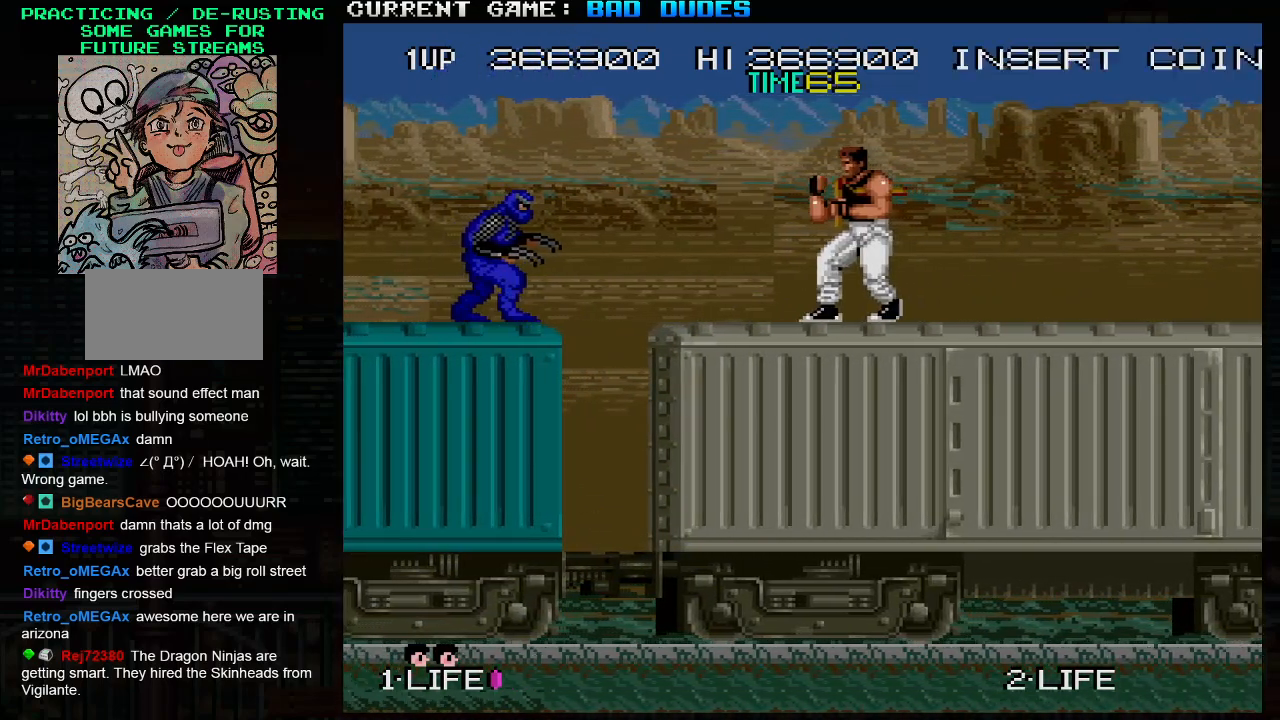
{"buttons": [], "left_stick": "center", "events": [[133, "SQUARE", "down"], [250, "SQUARE", "up"]]}
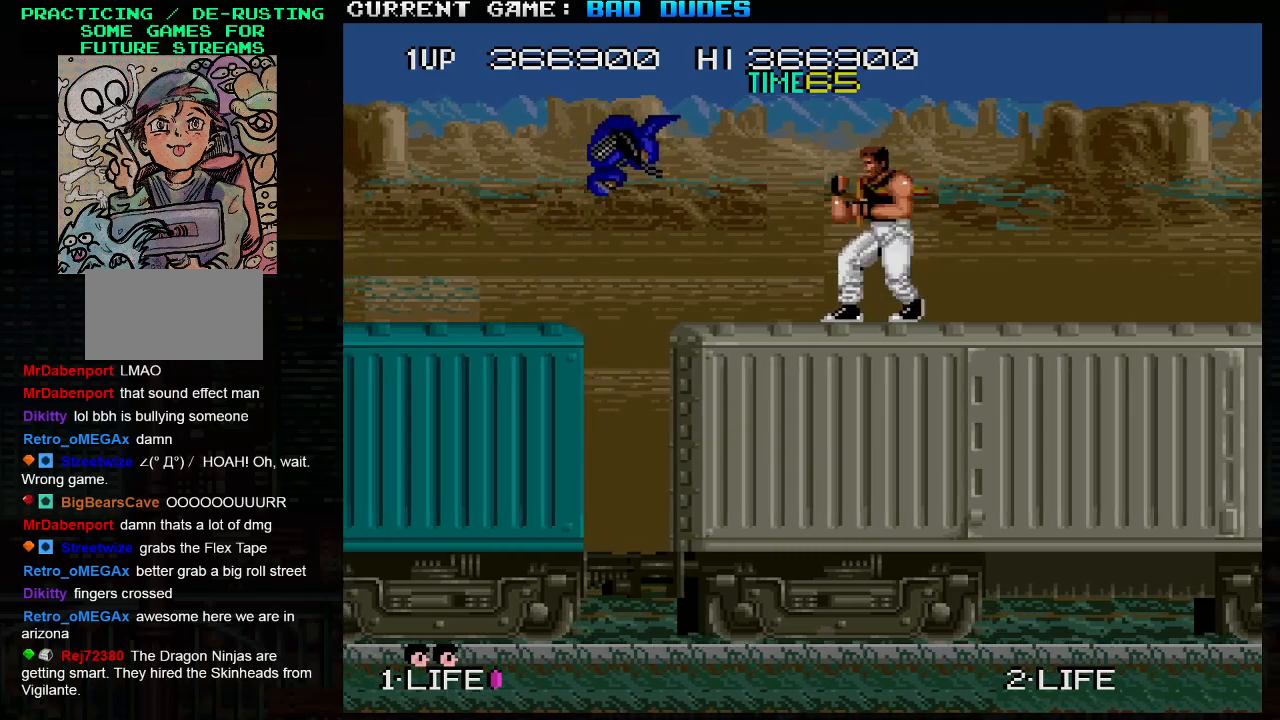
{"buttons": [], "left_stick": "down", "events": [[117, "left_stick", "down"], [150, "SQUARE", "down"], [217, "SQUARE", "up"], [333, "SQUARE", "down"], [400, "SQUARE", "up"]]}
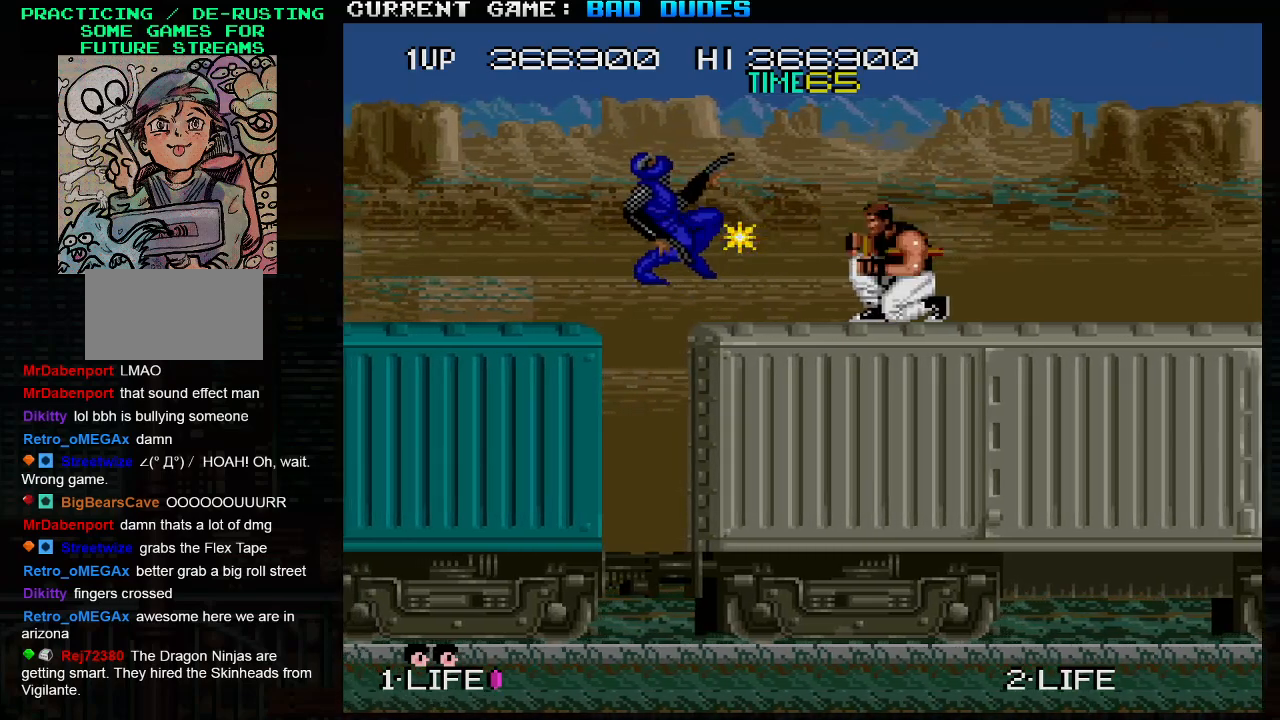
{"buttons": [], "left_stick": "left", "events": [[67, "left_stick", "center"], [217, "left_stick", "left"]]}
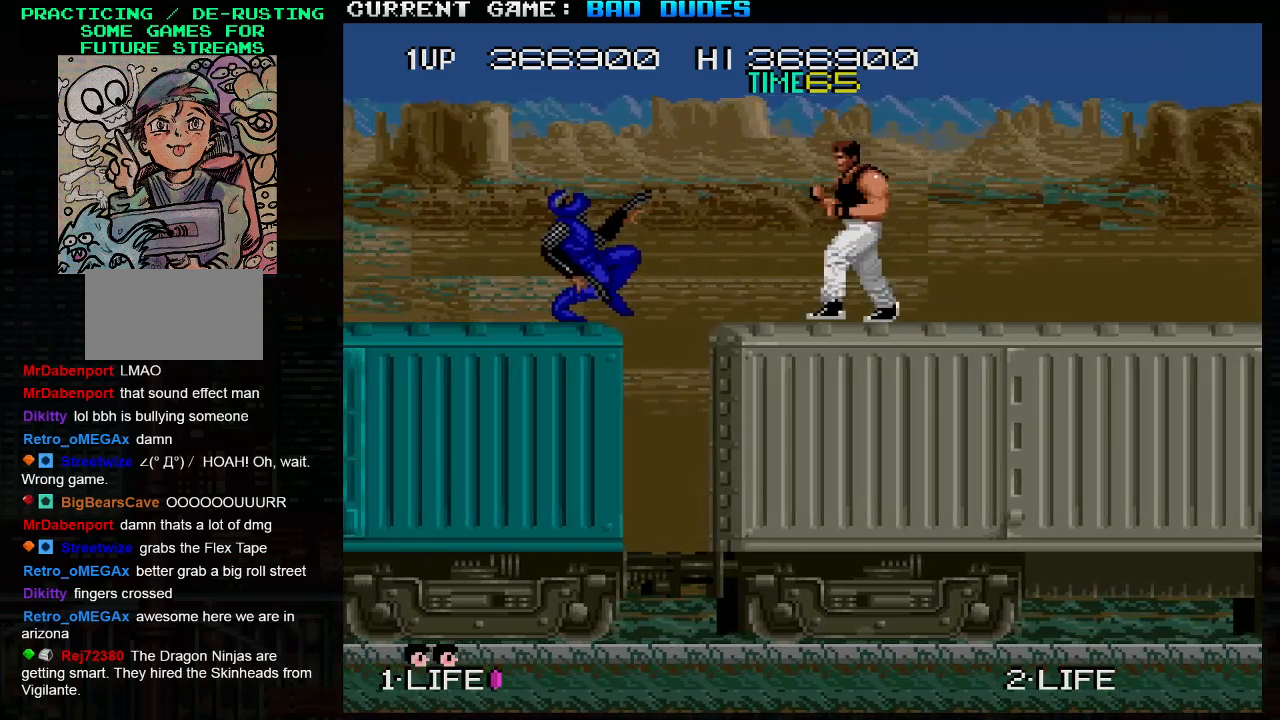
{"buttons": [], "left_stick": "center", "events": [[167, "left_stick", "center"]]}
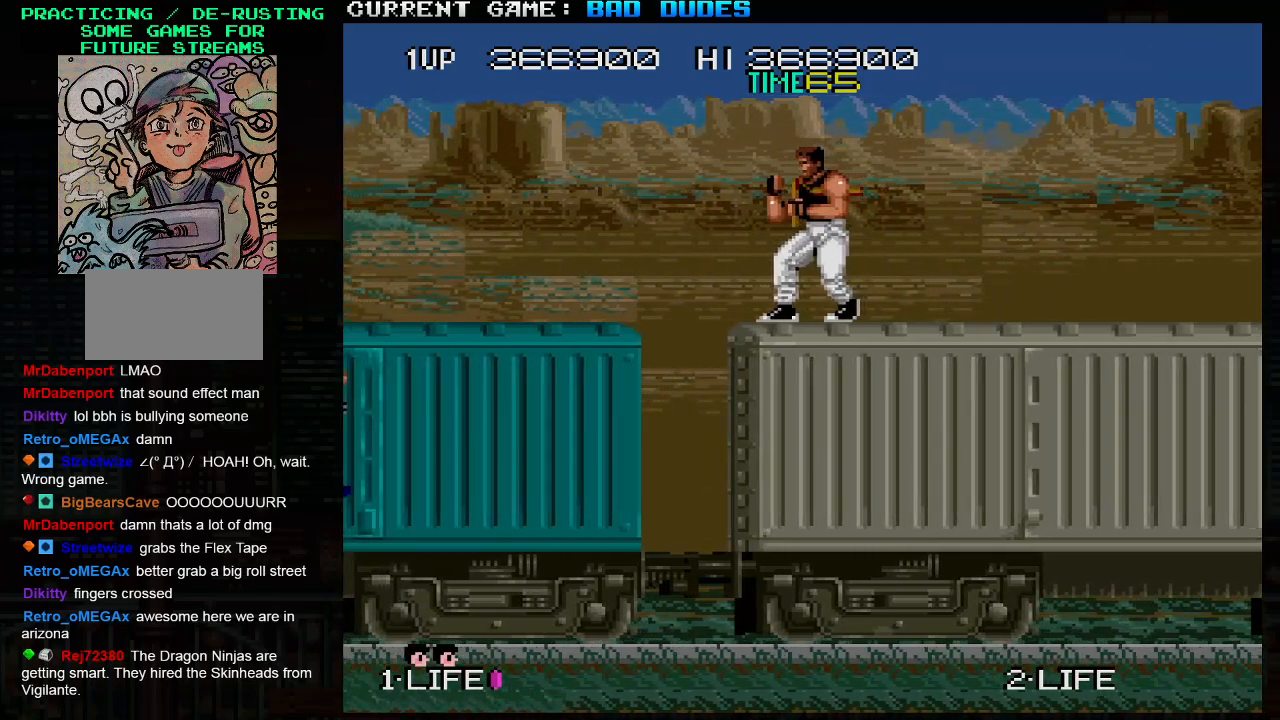
{"buttons": [], "left_stick": "center", "events": []}
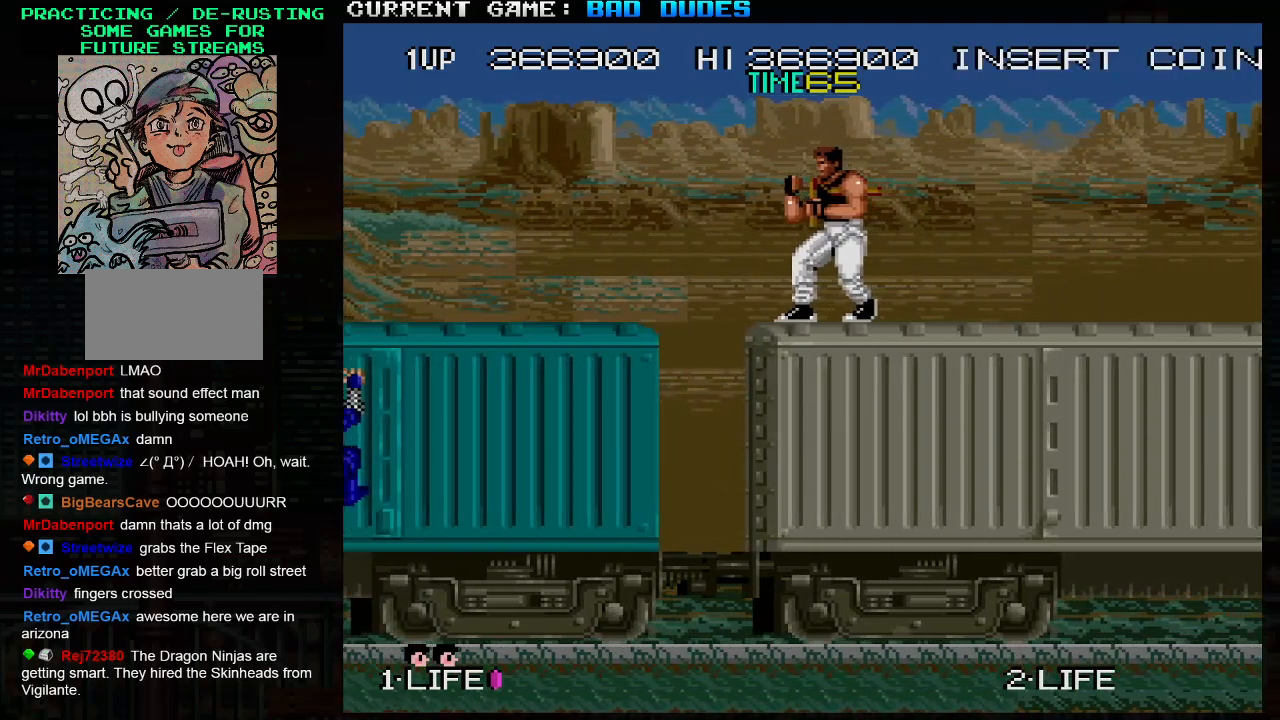
{"buttons": [], "left_stick": "up-left", "events": [[217, "left_stick", "up-left"], [333, "TRIANGLE", "down"], [450, "TRIANGLE", "up"]]}
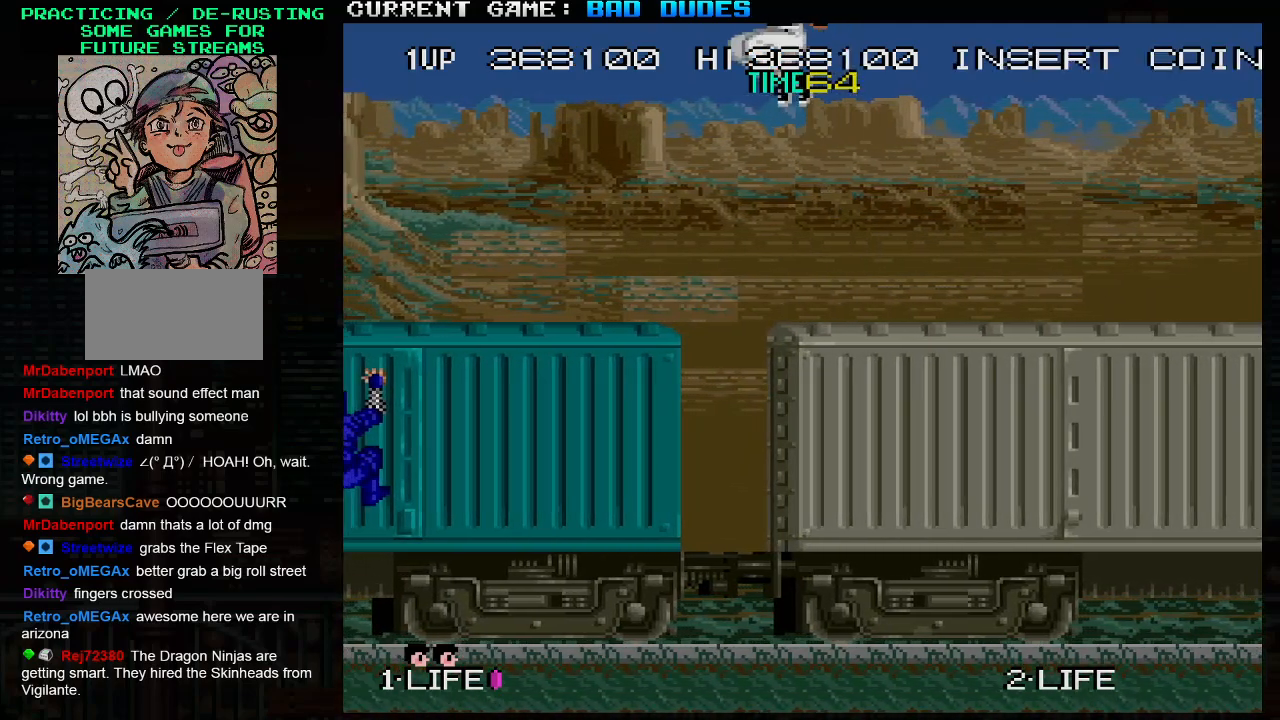
{"buttons": [], "left_stick": "up-left", "events": []}
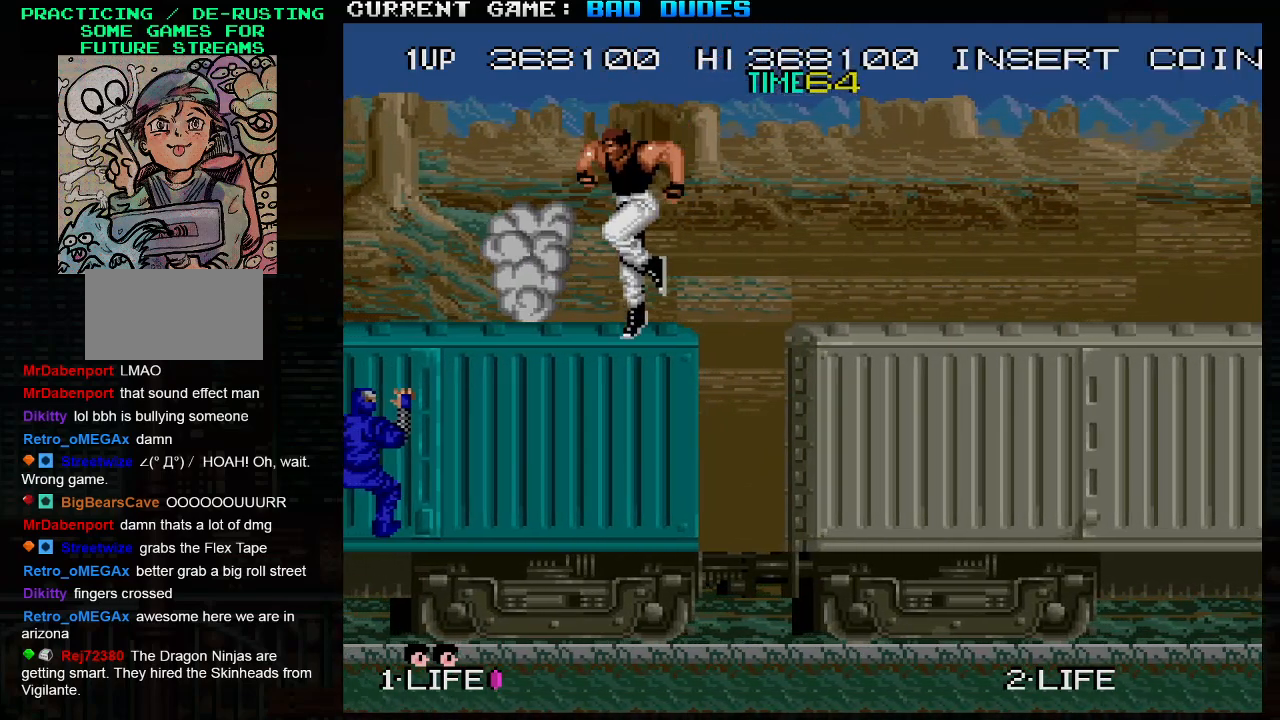
{"buttons": [], "left_stick": "down", "events": [[67, "left_stick", "center"], [317, "left_stick", "down"]]}
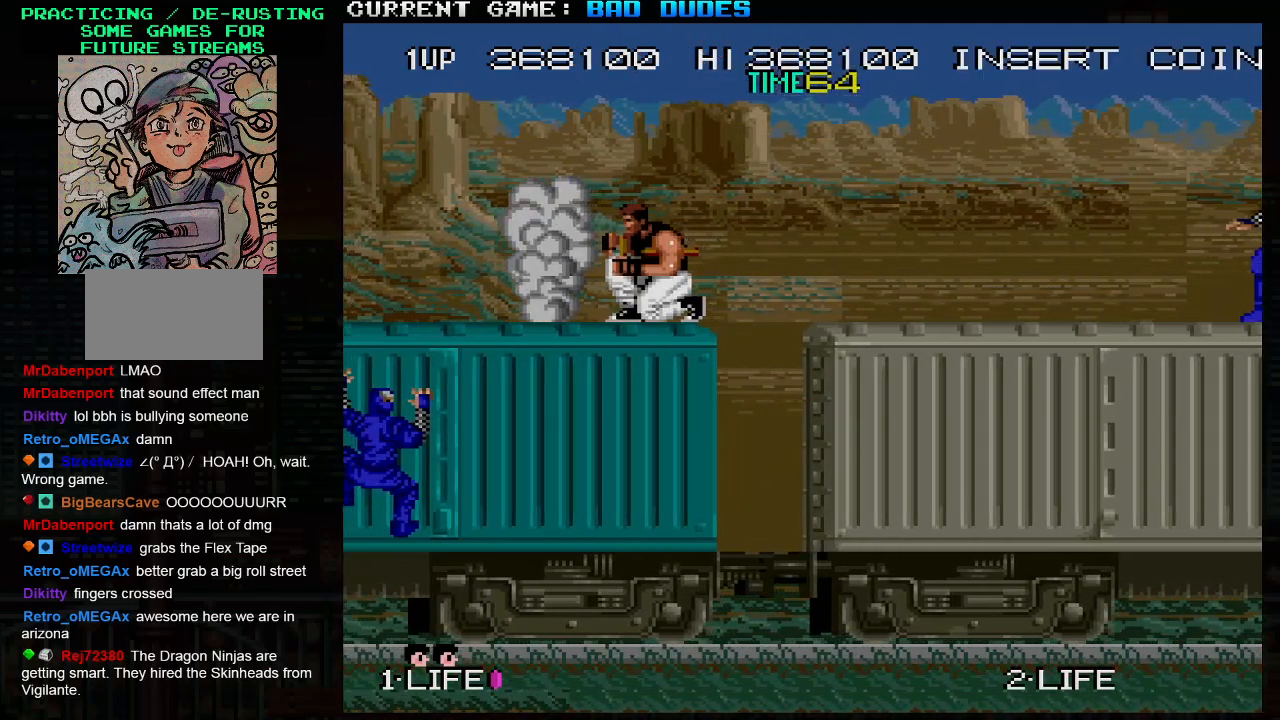
{"buttons": [], "left_stick": "down", "events": [[267, "SQUARE", "down"], [350, "SQUARE", "up"], [433, "SQUARE", "down"], [500, "SQUARE", "up"]]}
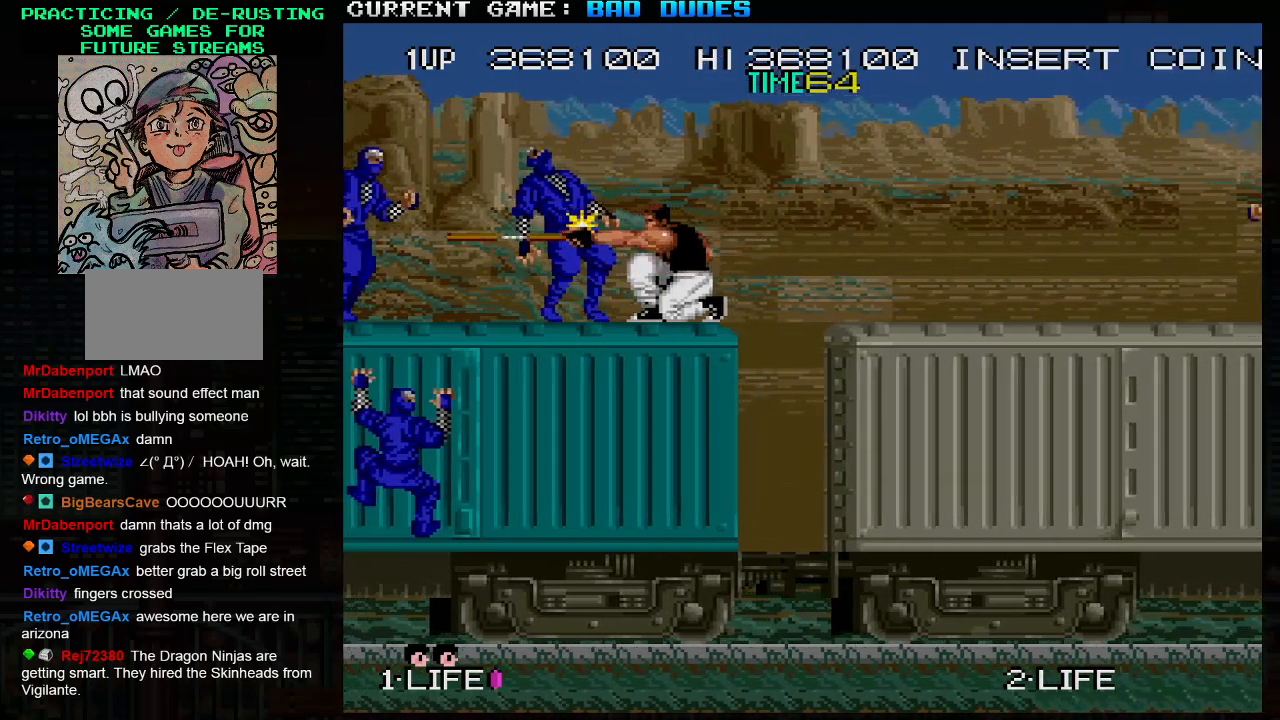
{"buttons": [], "left_stick": "down", "events": [[67, "SQUARE", "down"], [133, "SQUARE", "up"], [217, "SQUARE", "down"], [300, "SQUARE", "up"], [383, "SQUARE", "down"], [450, "SQUARE", "up"]]}
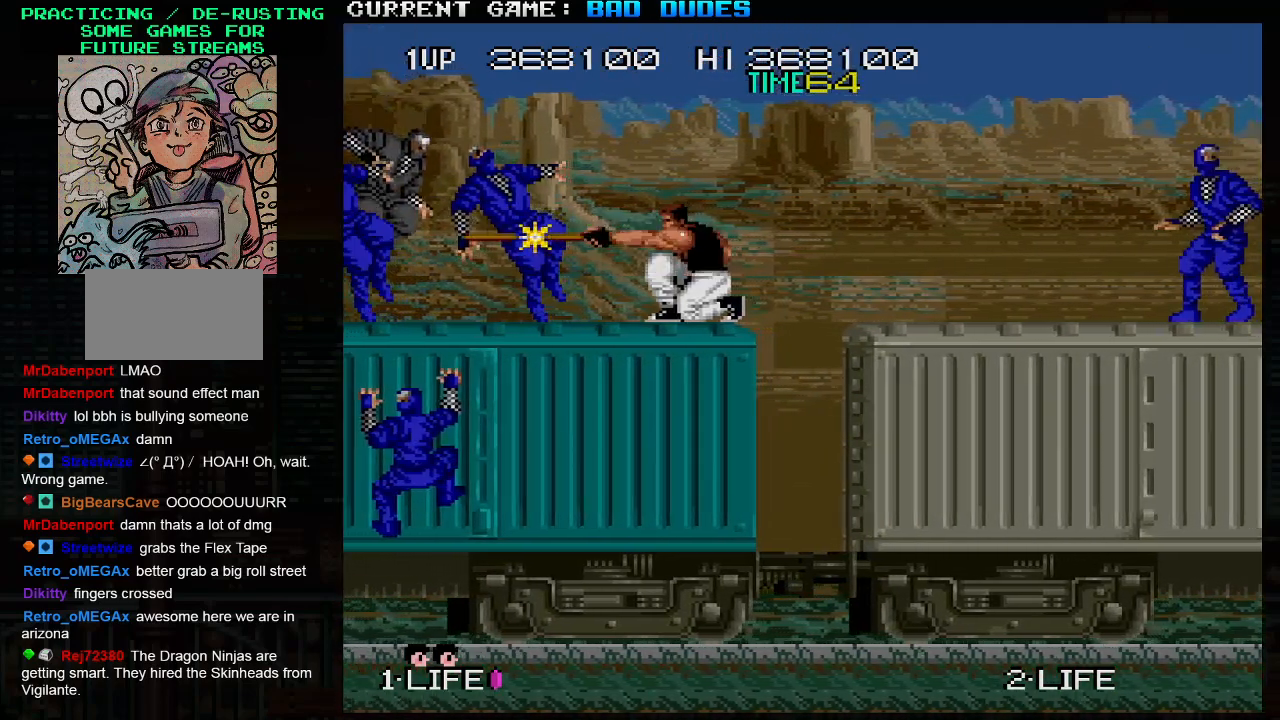
{"buttons": ["SQUARE"], "left_stick": "down", "events": [[183, "left_stick", "center"], [483, "SQUARE", "down"], [483, "left_stick", "down"]]}
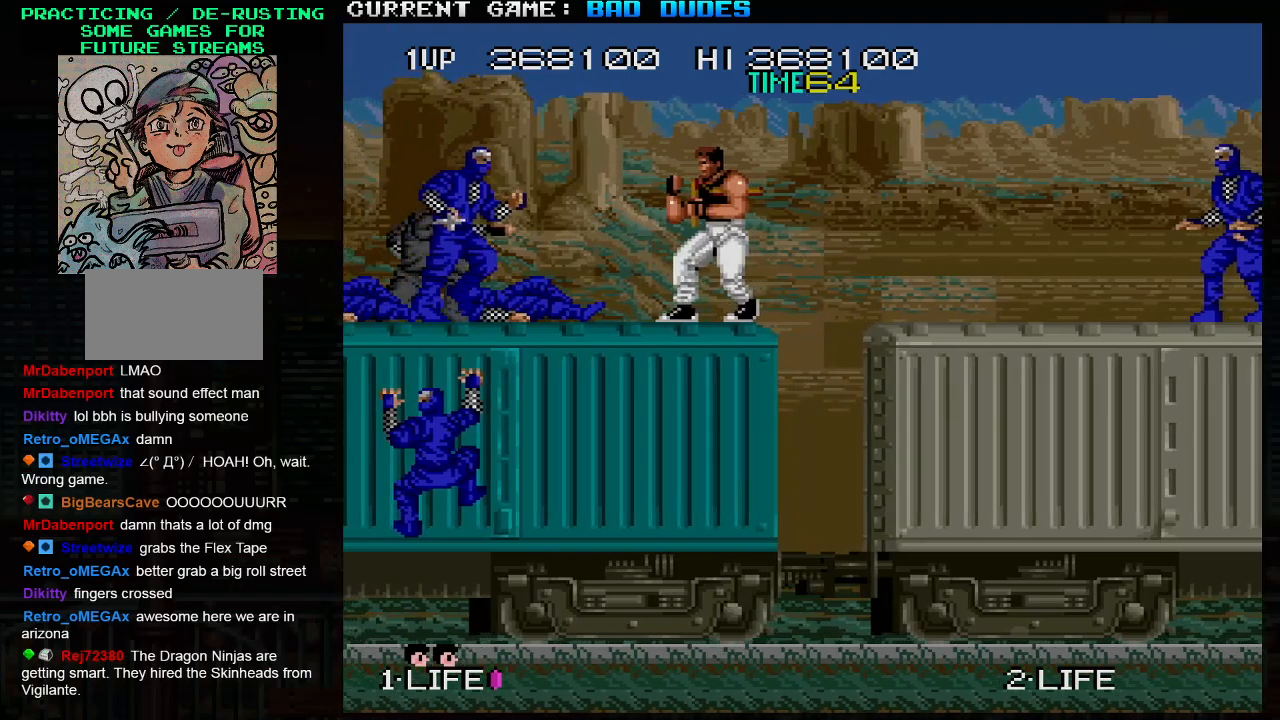
{"buttons": [], "left_stick": "down", "events": [[67, "SQUARE", "up"], [133, "SQUARE", "down"], [217, "SQUARE", "up"]]}
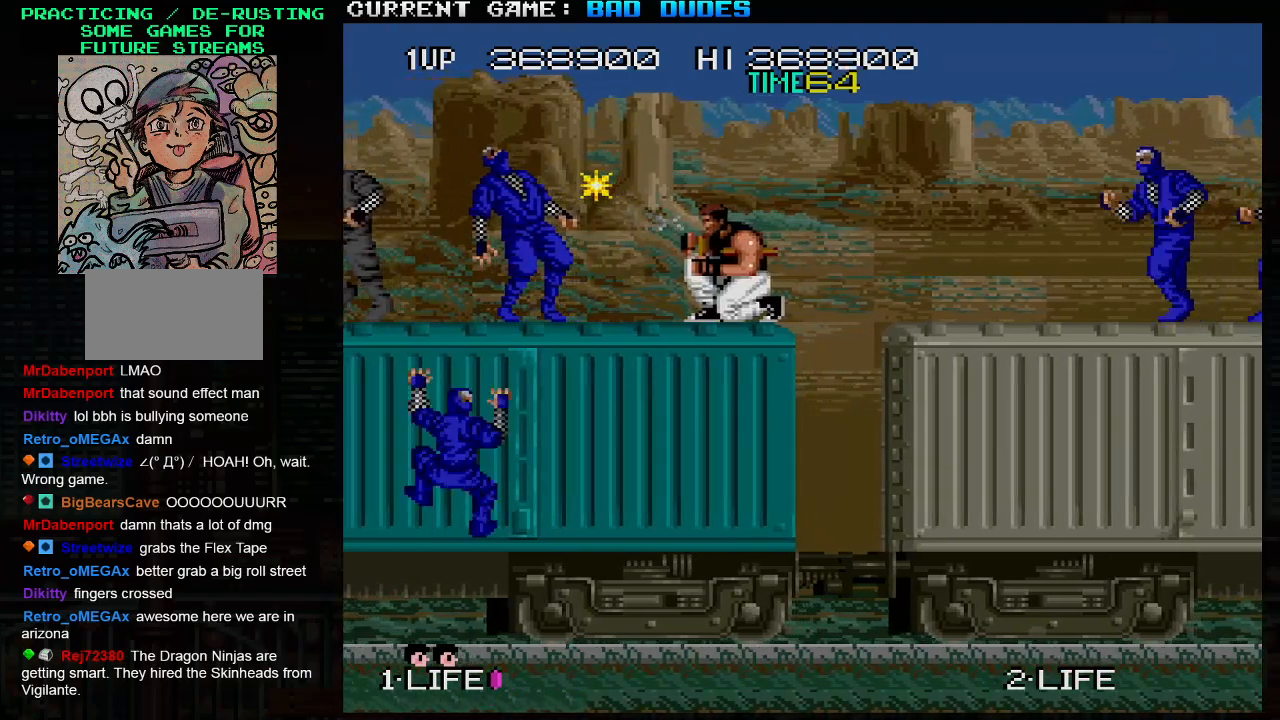
{"buttons": [], "left_stick": "center", "events": [[33, "TRIANGLE", "down"], [50, "left_stick", "up-right"], [317, "TRIANGLE", "up"], [500, "left_stick", "center"]]}
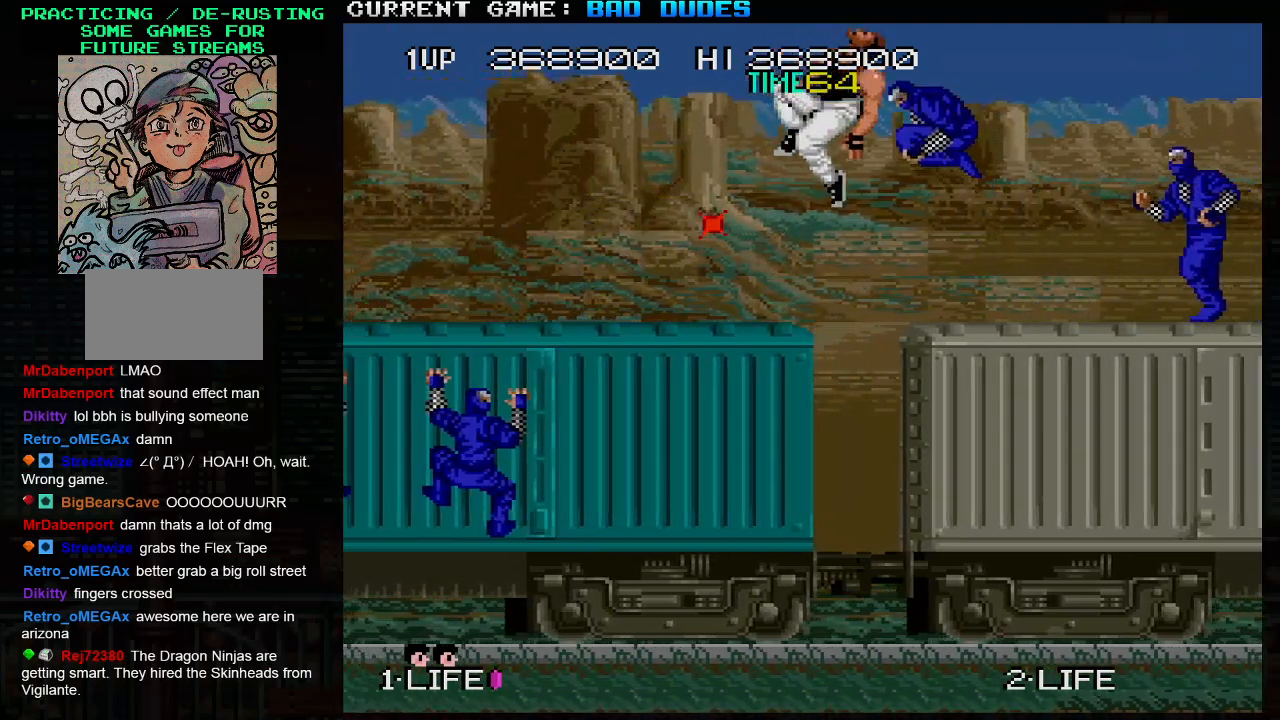
{"buttons": [], "left_stick": "center", "events": []}
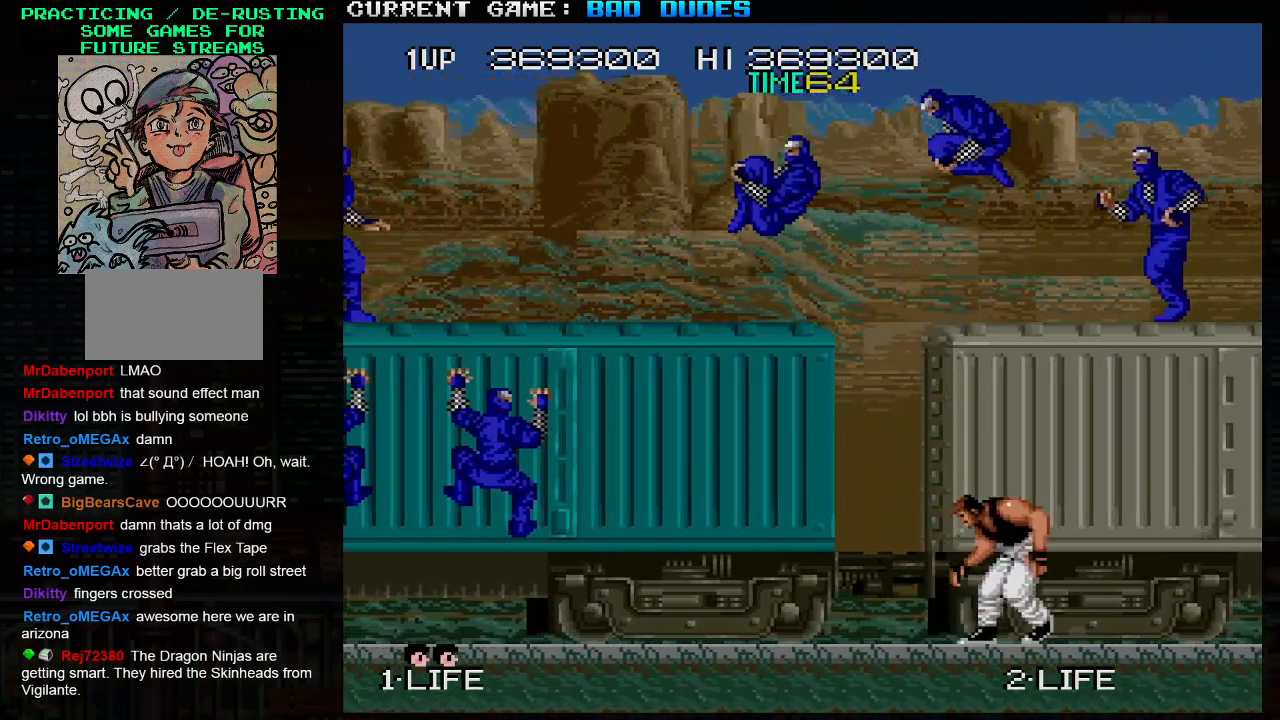
{"buttons": [], "left_stick": "center", "events": []}
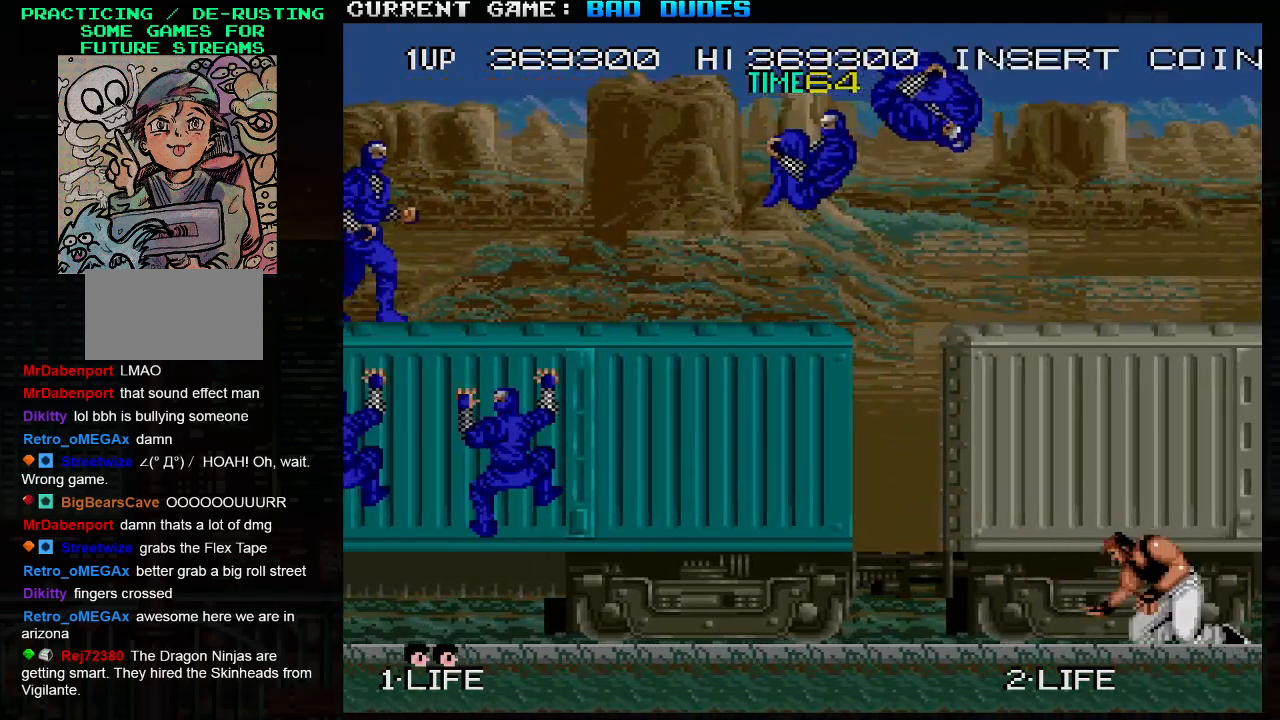
{"buttons": [], "left_stick": "center", "events": []}
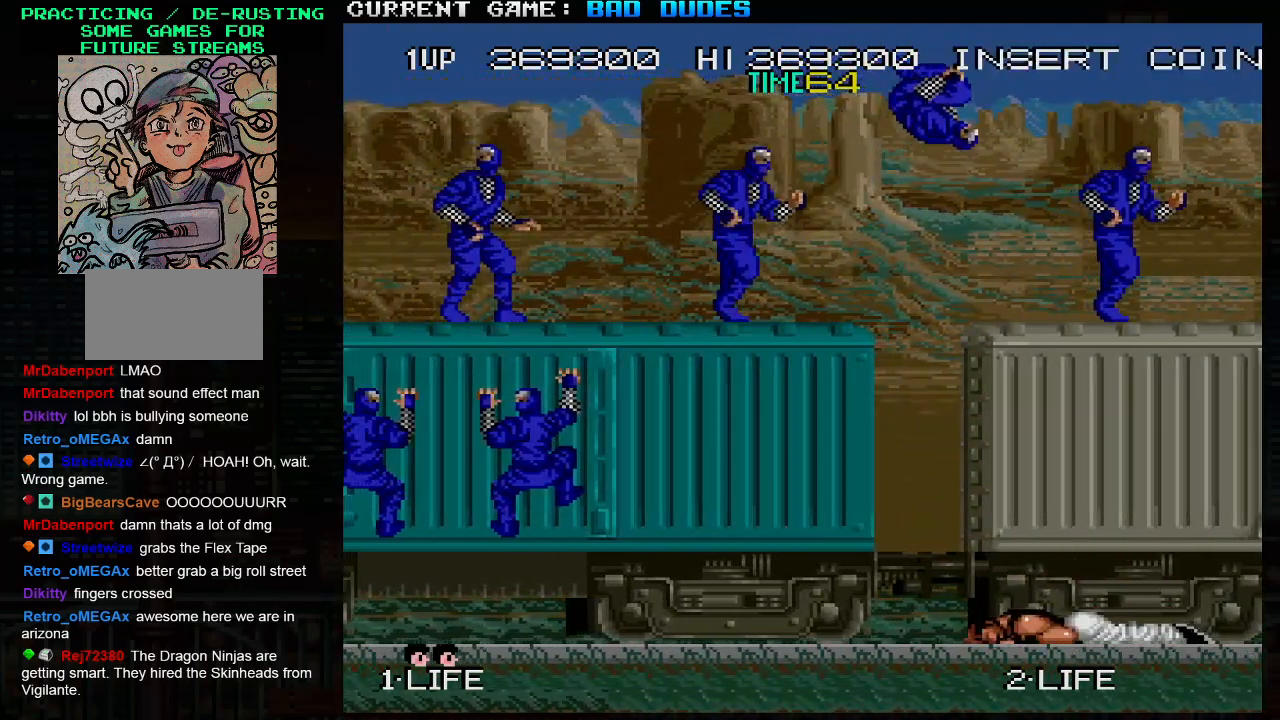
{"buttons": [], "left_stick": "left", "events": [[450, "left_stick", "left"]]}
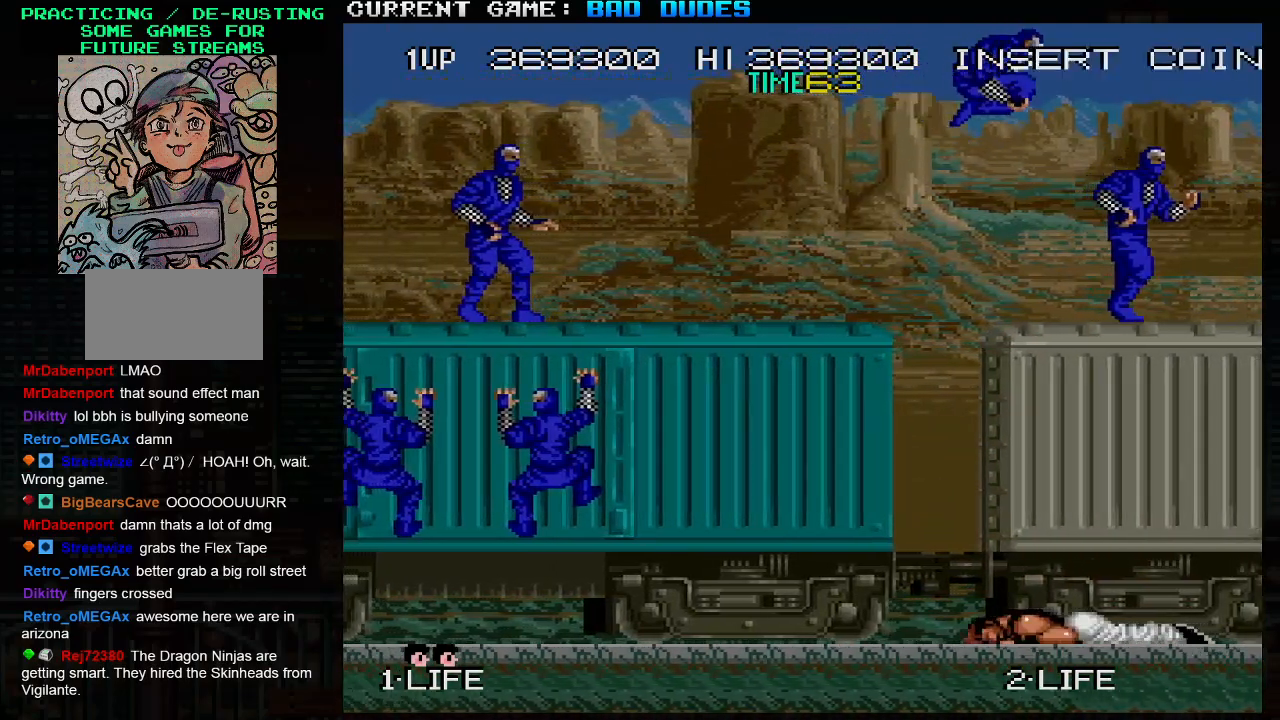
{"buttons": [], "left_stick": "left", "events": []}
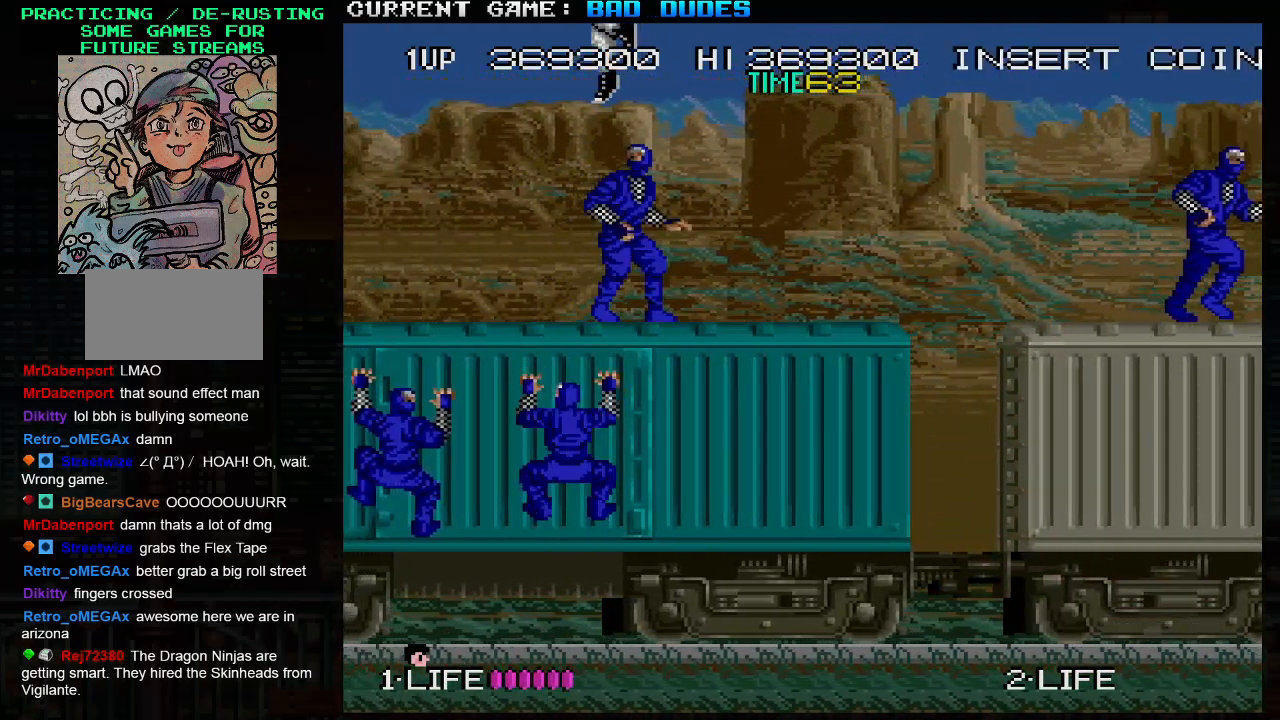
{"buttons": ["SQUARE", "TRIANGLE"], "left_stick": "right", "events": [[317, "left_stick", "right"], [433, "TRIANGLE", "down"], [500, "SQUARE", "down"]]}
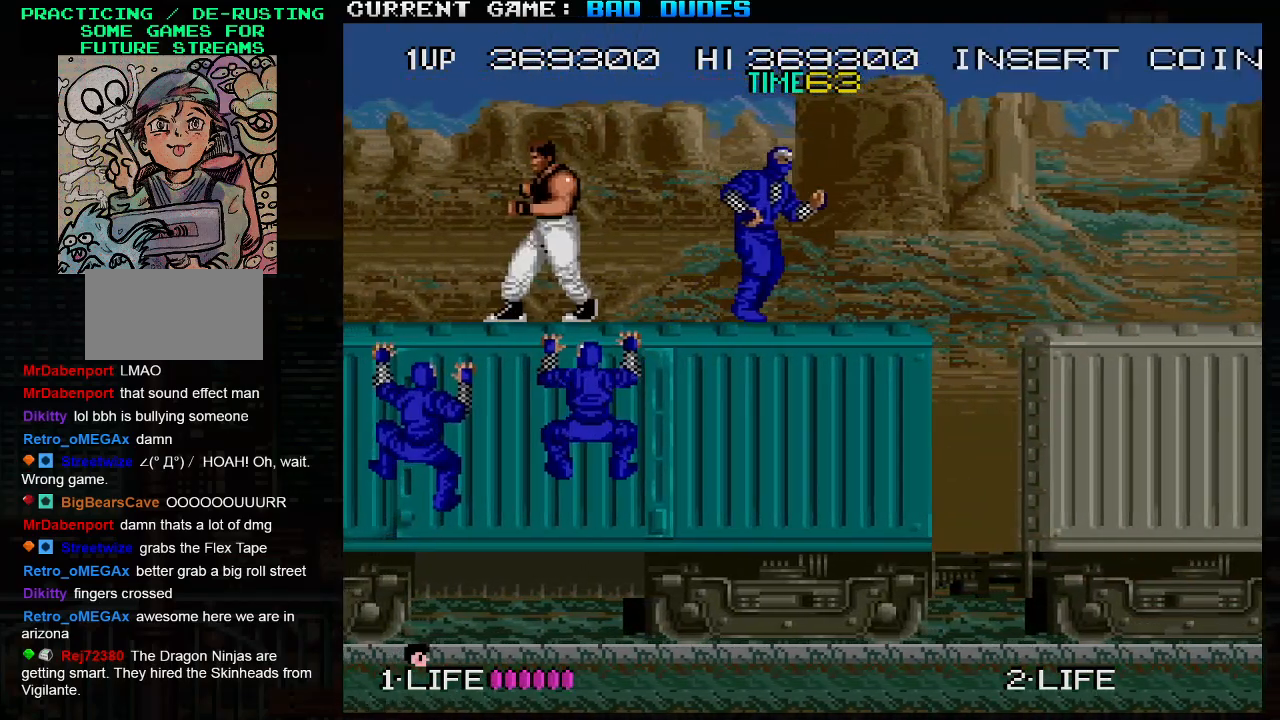
{"buttons": [], "left_stick": "right", "events": [[33, "TRIANGLE", "up"], [100, "SQUARE", "up"], [100, "TRIANGLE", "down"], [150, "SQUARE", "down"], [200, "TRIANGLE", "up"], [267, "SQUARE", "up"]]}
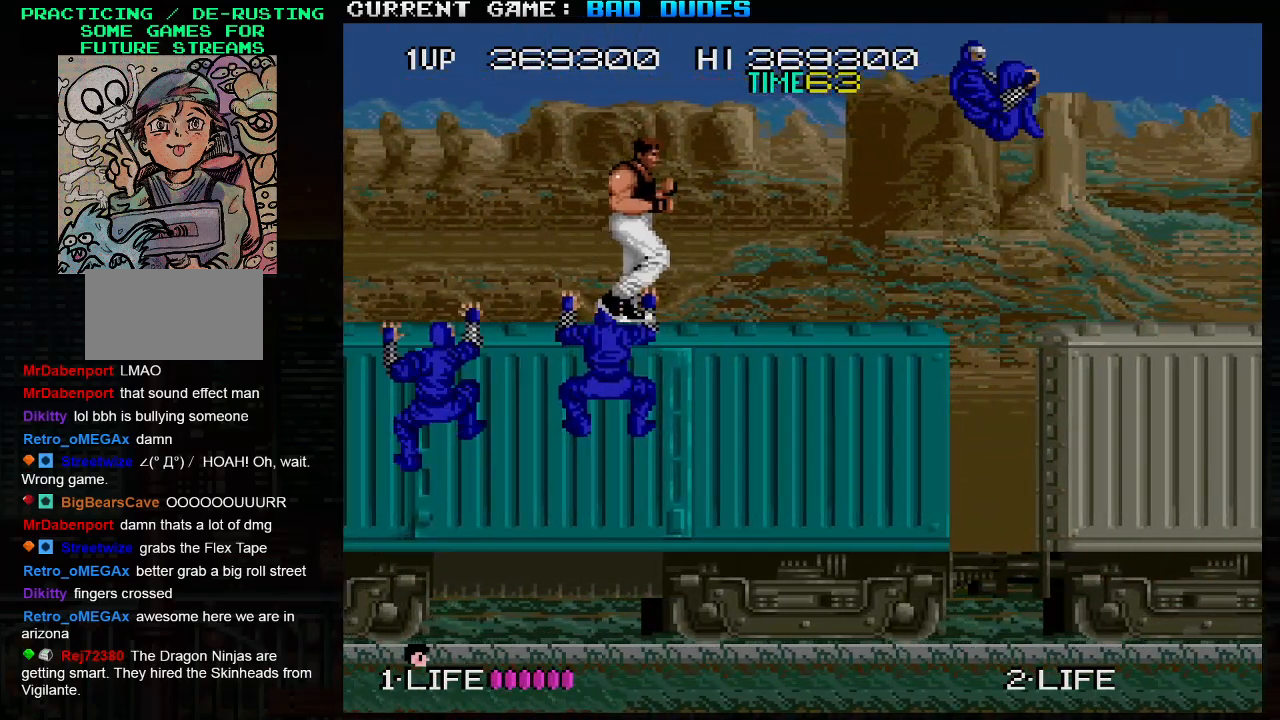
{"buttons": [], "left_stick": "left", "events": [[383, "left_stick", "center"], [433, "left_stick", "left"]]}
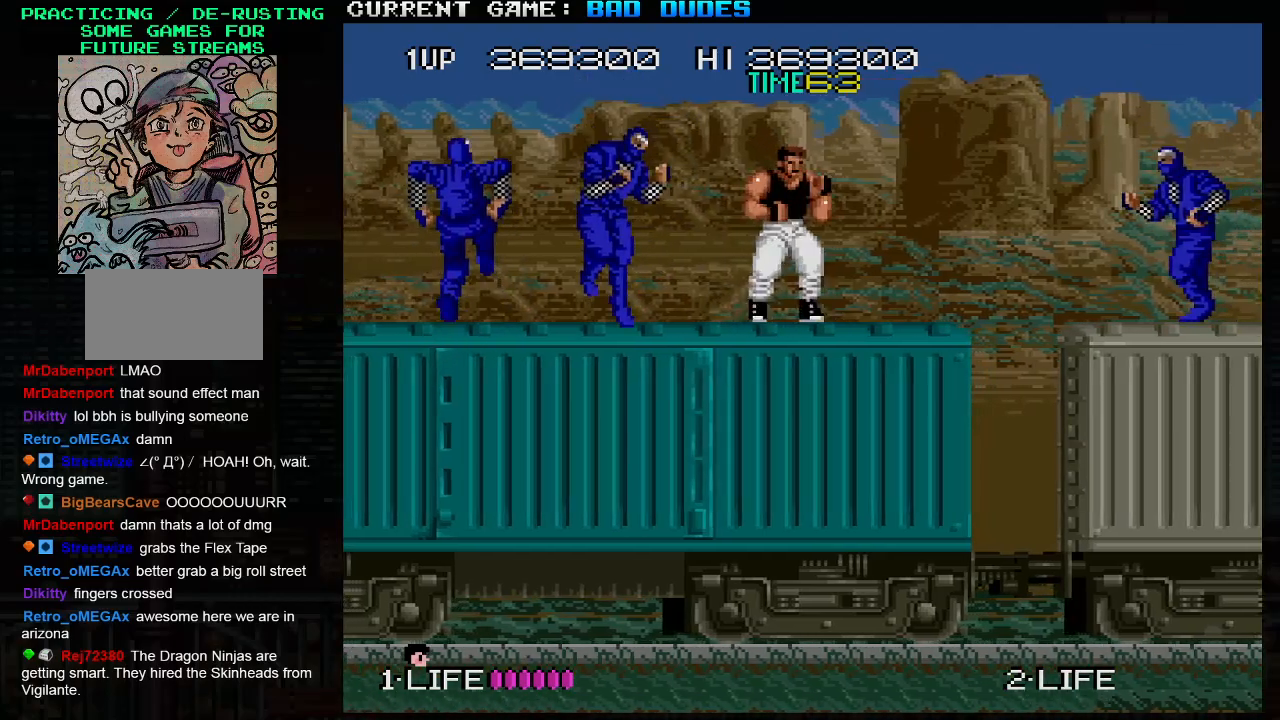
{"buttons": [], "left_stick": "left", "events": [[33, "SQUARE", "down"], [117, "left_stick", "center"], [133, "SQUARE", "up"], [417, "left_stick", "left"]]}
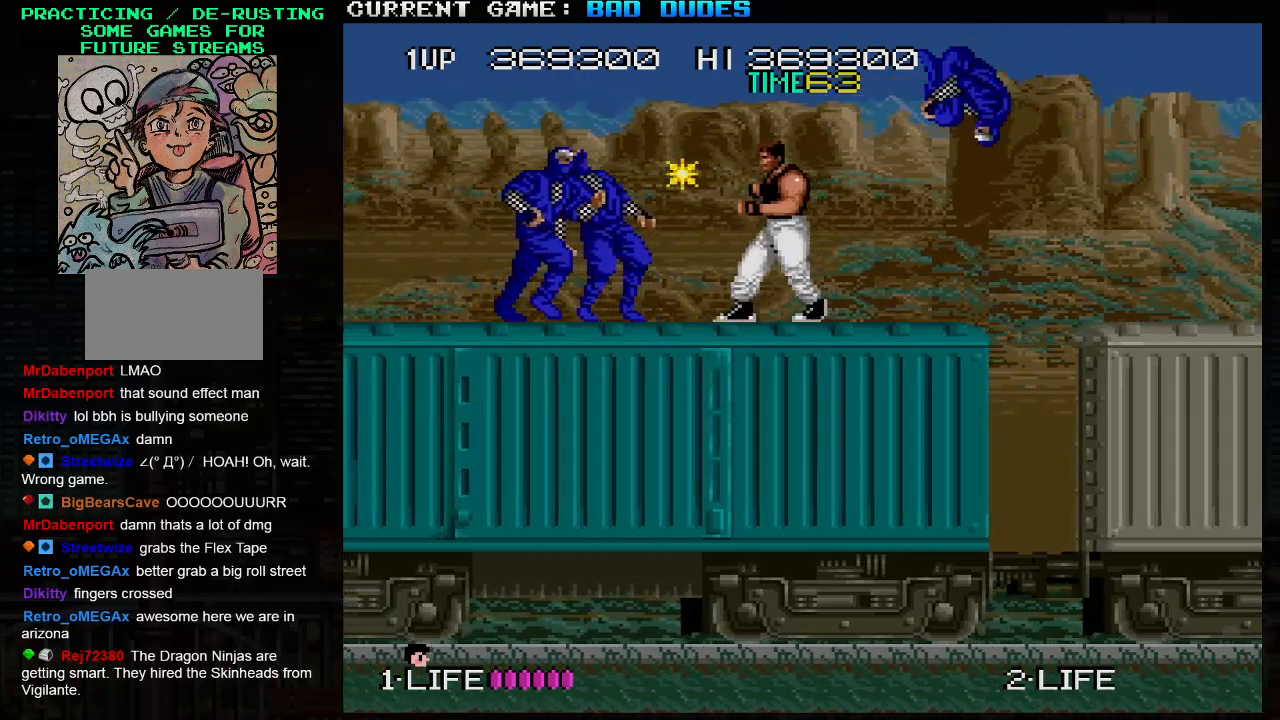
{"buttons": [], "left_stick": "center", "events": [[50, "TRIANGLE", "down"], [67, "SQUARE", "down"], [117, "TRIANGLE", "up"], [167, "SQUARE", "up"], [467, "left_stick", "center"]]}
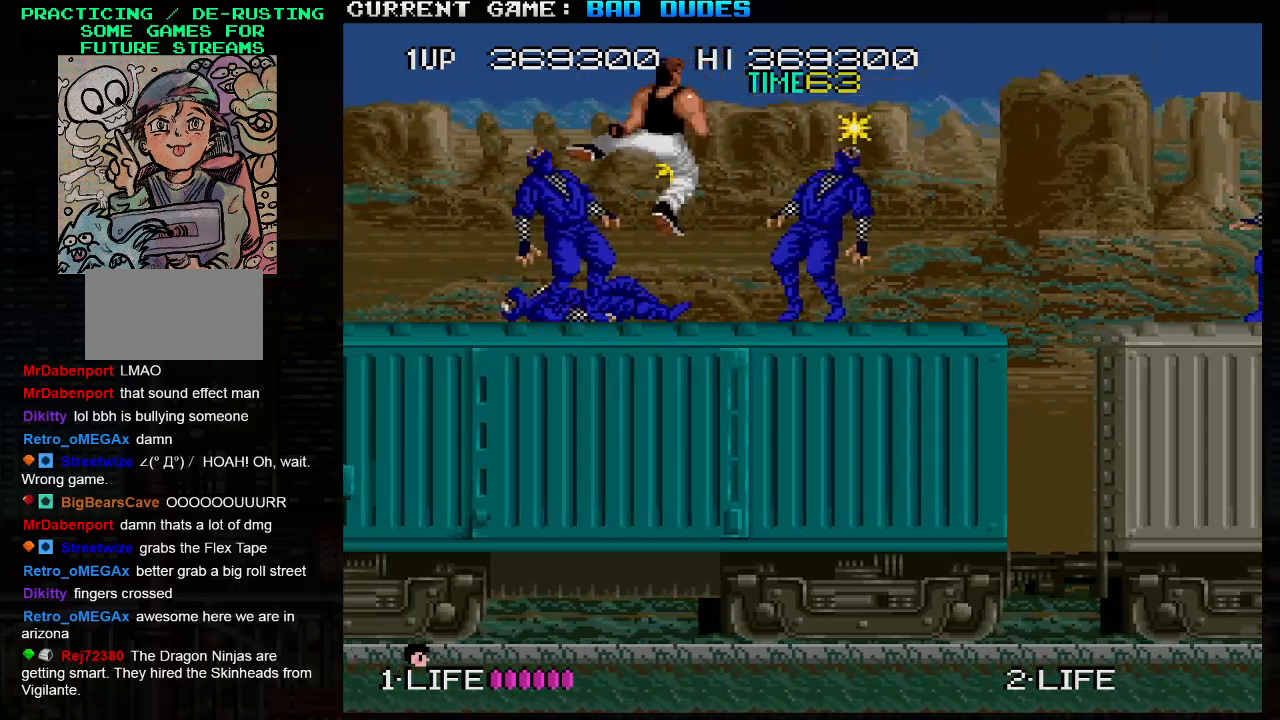
{"buttons": [], "left_stick": "center", "events": []}
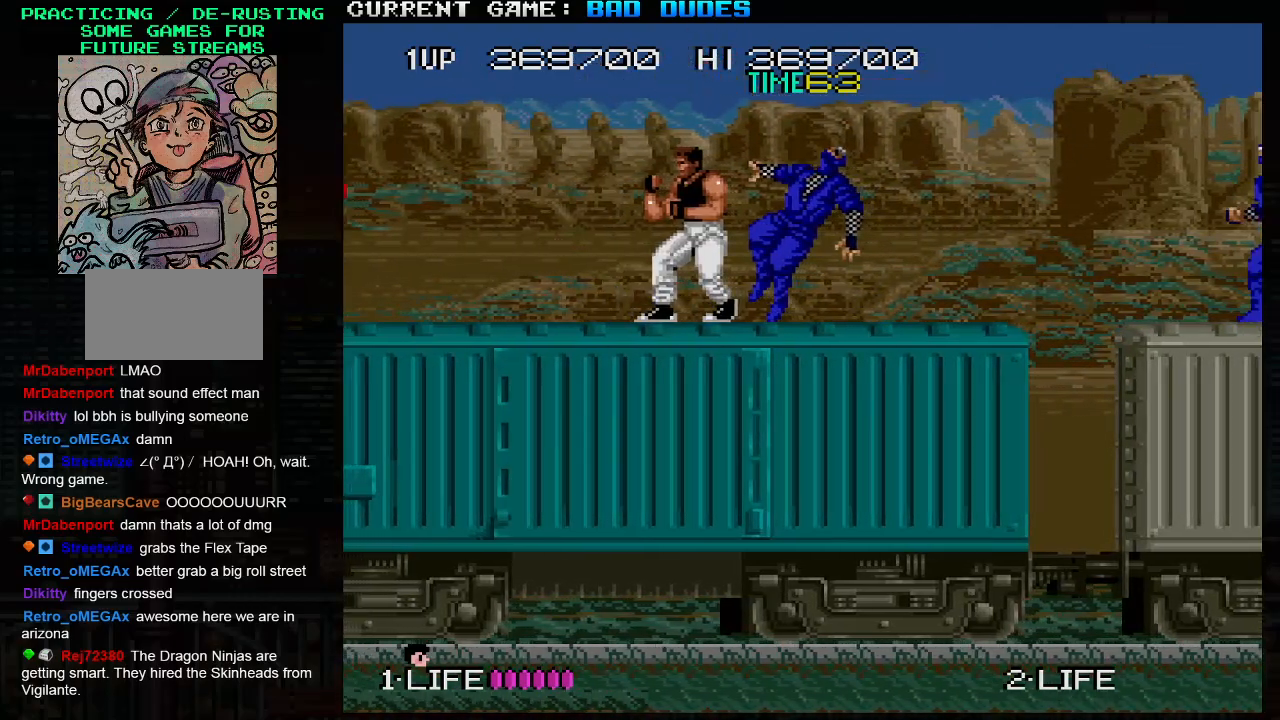
{"buttons": [], "left_stick": "center", "events": []}